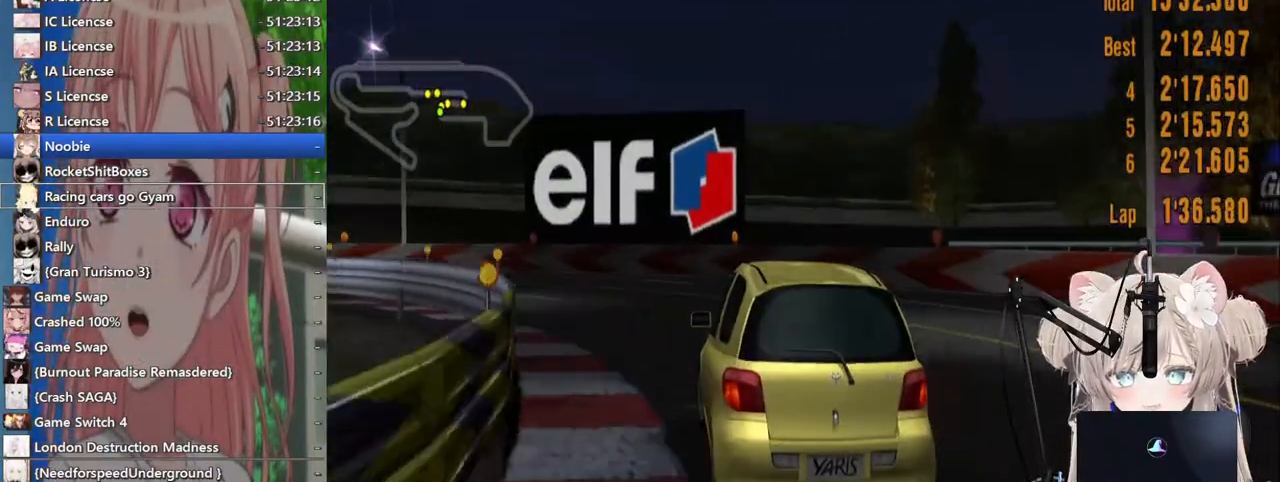
Gameplay with a controller (PlayStation layout); each line is a JSON object with the inputs held at the frame after it (dt_ms = milliseconds from this image to that frame). "events" lists button and stick changes between this image and that frame as [ms after this image, input, new state], when the widget could be followed in between. Not read: L1 R1.
{"dt_ms": 500, "buttons": [], "left_stick": "left", "right_stick": "center", "events": []}
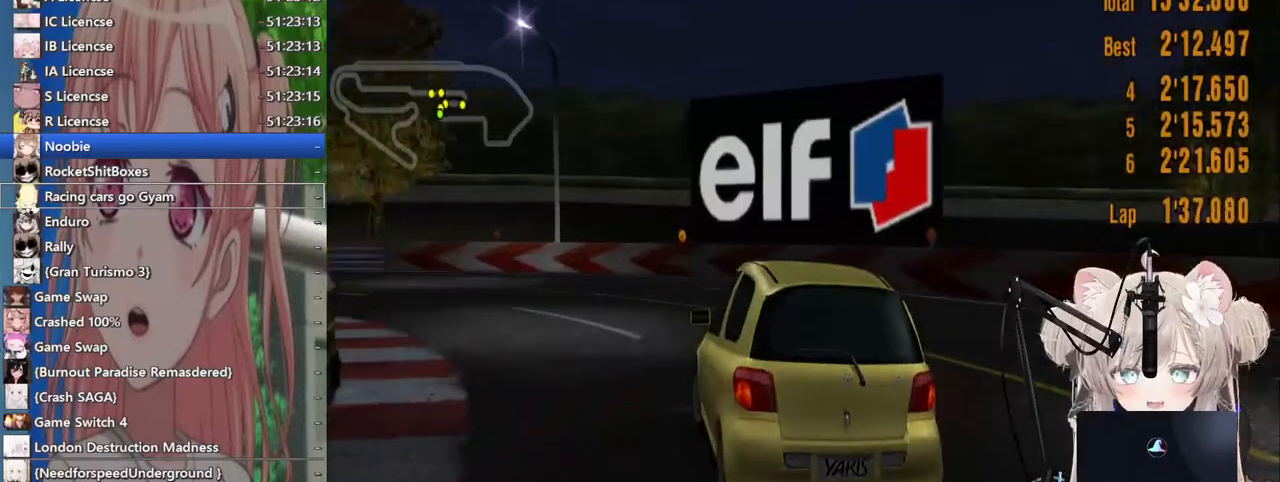
{"dt_ms": 500, "buttons": ["R2"], "left_stick": "left", "right_stick": "center", "events": [[83, "R2", "down"]]}
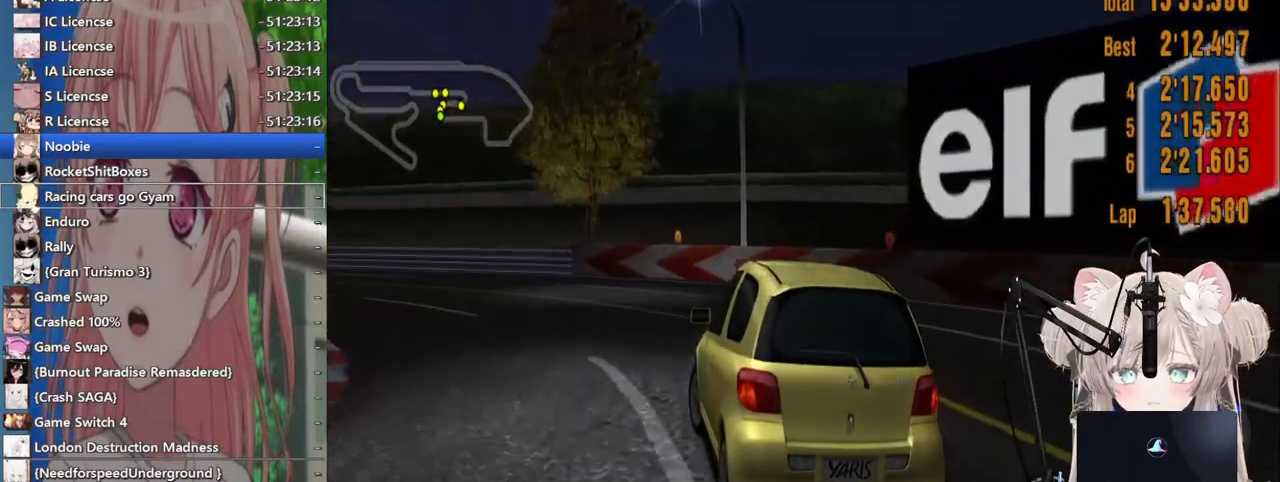
{"dt_ms": 500, "buttons": ["R2"], "left_stick": "left", "right_stick": "center", "events": [[267, "R2", "up"], [400, "R2", "down"]]}
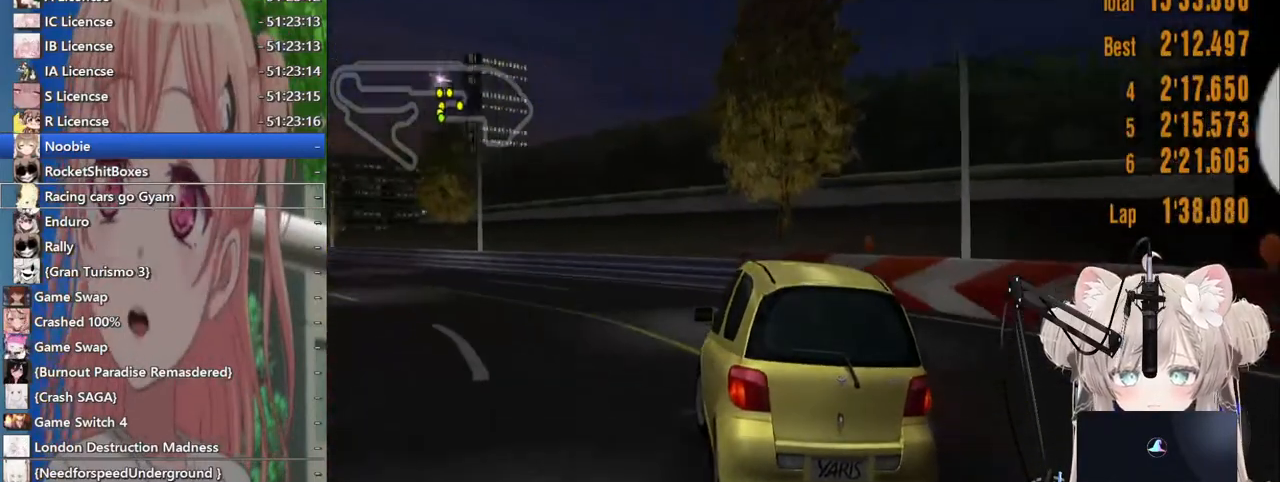
{"dt_ms": 500, "buttons": ["R2"], "left_stick": "left", "right_stick": "center", "events": []}
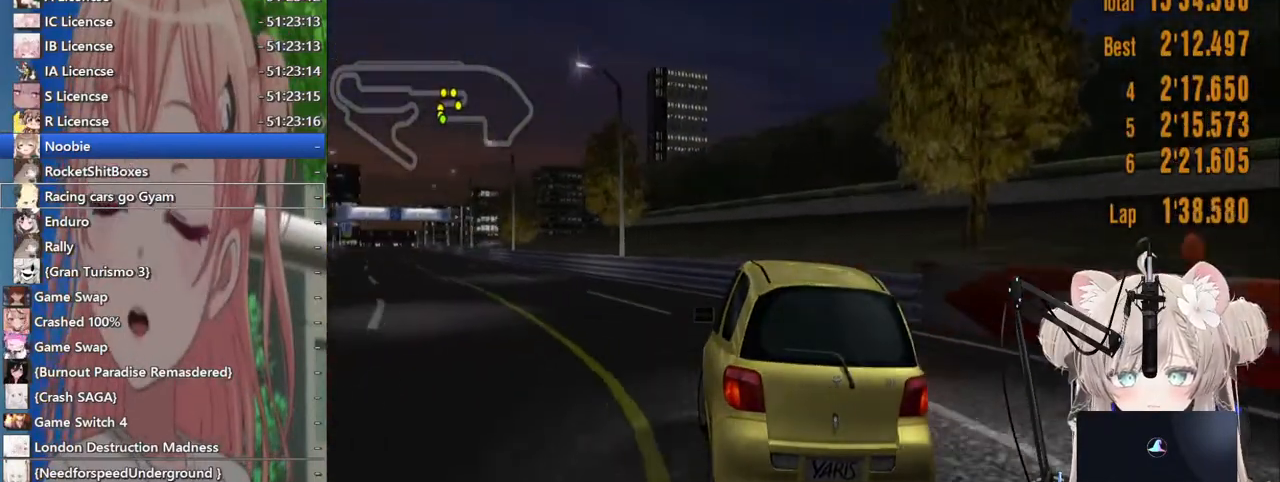
{"dt_ms": 500, "buttons": ["R2"], "left_stick": "left", "right_stick": "center", "events": []}
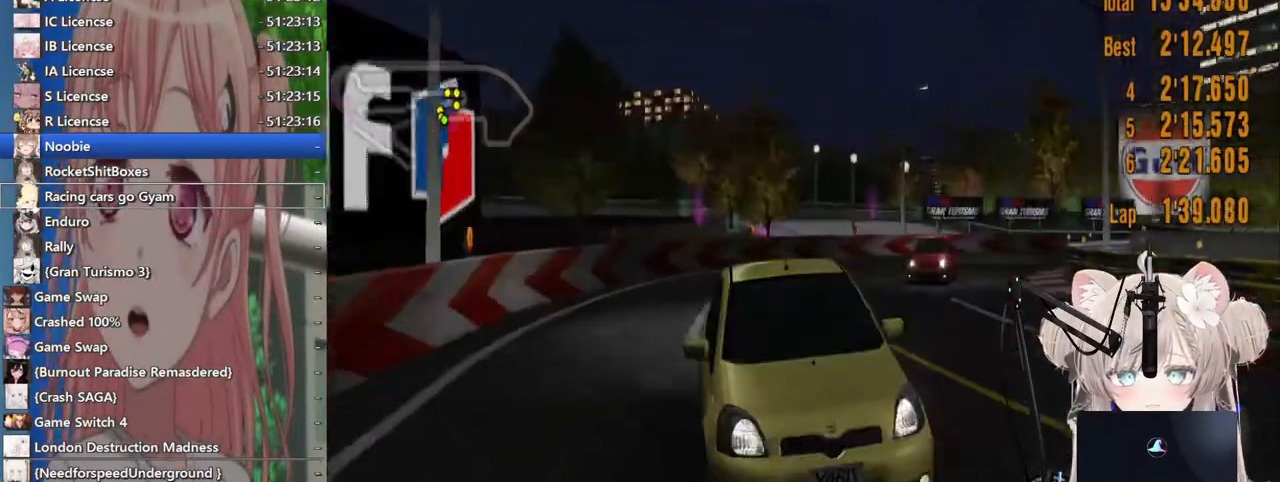
{"dt_ms": 500, "buttons": ["R2"], "left_stick": "center", "right_stick": "center", "events": [[33, "left_stick", "center"], [350, "left_stick", "left"], [467, "left_stick", "center"]]}
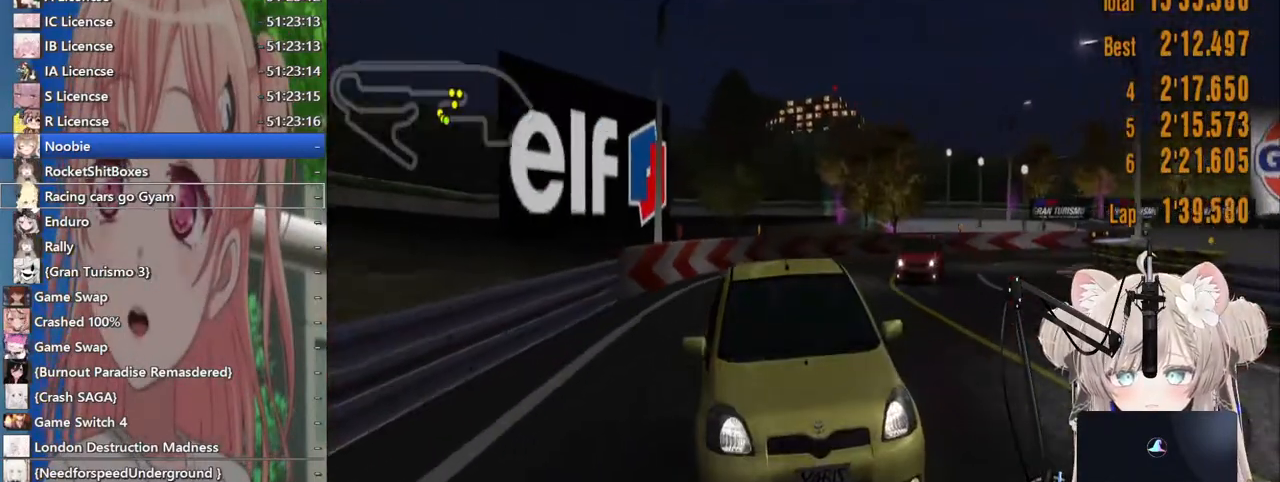
{"dt_ms": 500, "buttons": ["R2"], "left_stick": "center", "right_stick": "center", "events": []}
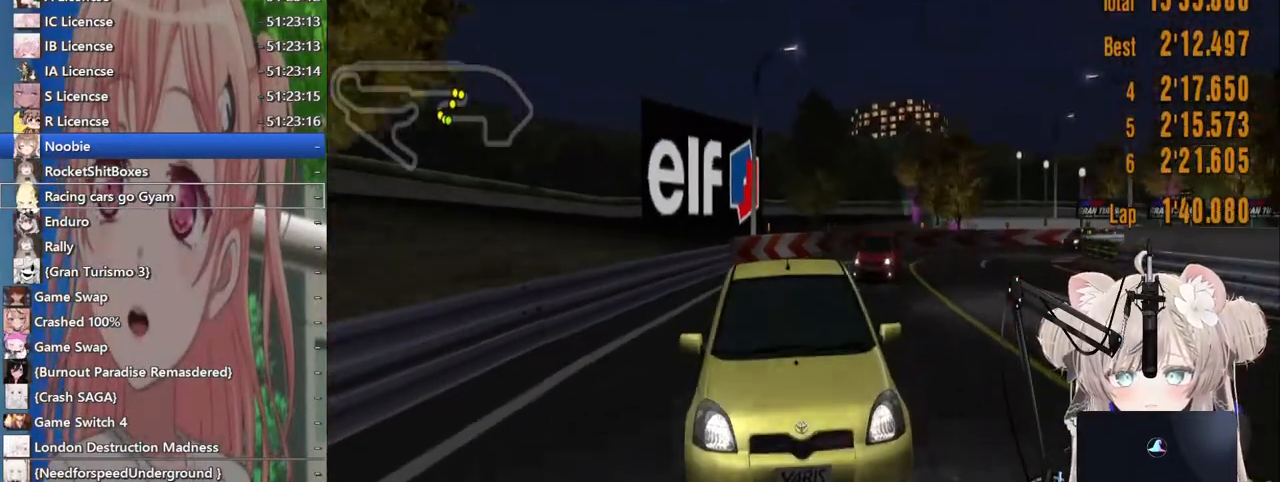
{"dt_ms": 500, "buttons": ["R2"], "left_stick": "center", "right_stick": "center", "events": []}
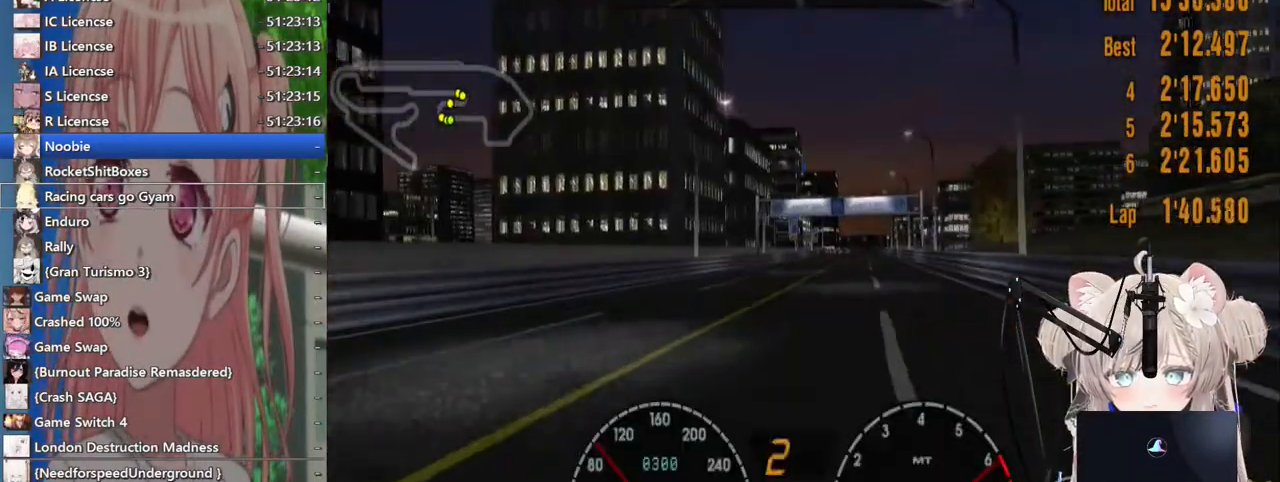
{"dt_ms": 500, "buttons": ["CROSS", "R2"], "left_stick": "center", "right_stick": "center", "events": [[483, "CROSS", "down"]]}
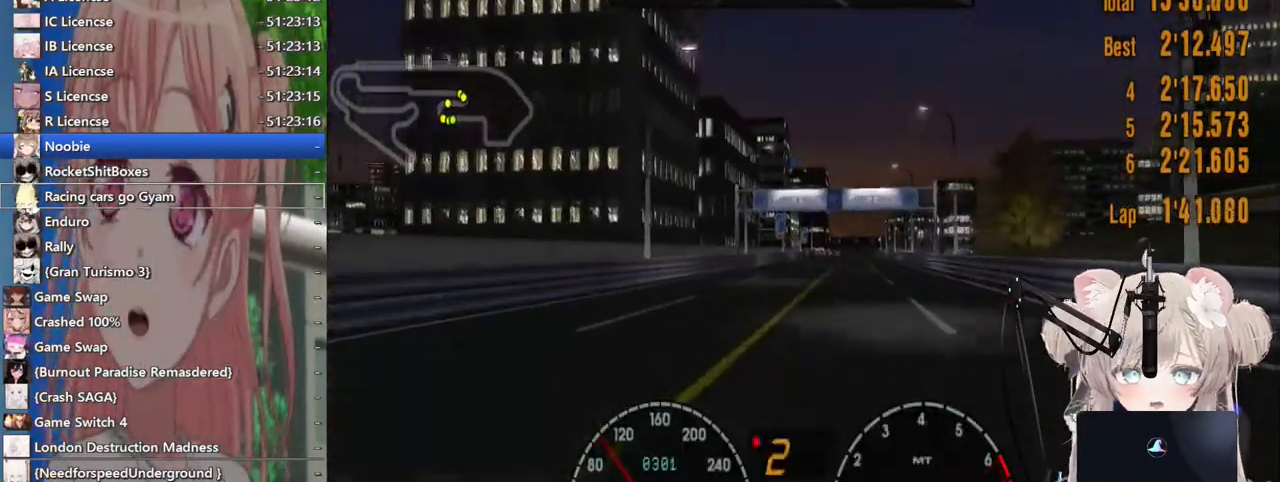
{"dt_ms": 500, "buttons": ["R2"], "left_stick": "right", "right_stick": "center", "events": [[83, "CROSS", "up"], [400, "left_stick", "right"]]}
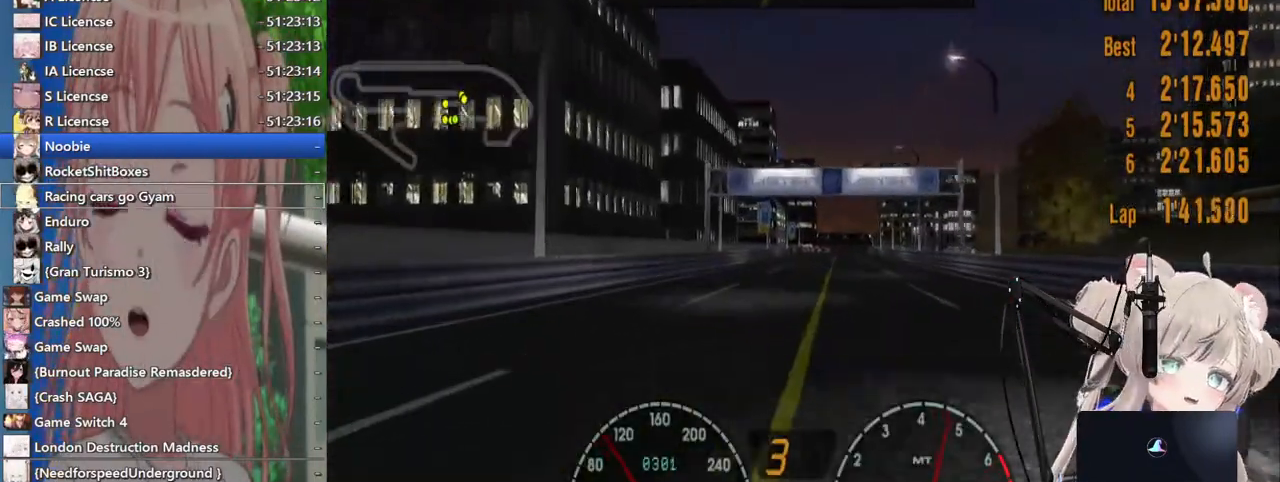
{"dt_ms": 500, "buttons": ["R2"], "left_stick": "center", "right_stick": "center", "events": [[17, "left_stick", "center"], [283, "left_stick", "up-left"], [383, "left_stick", "center"]]}
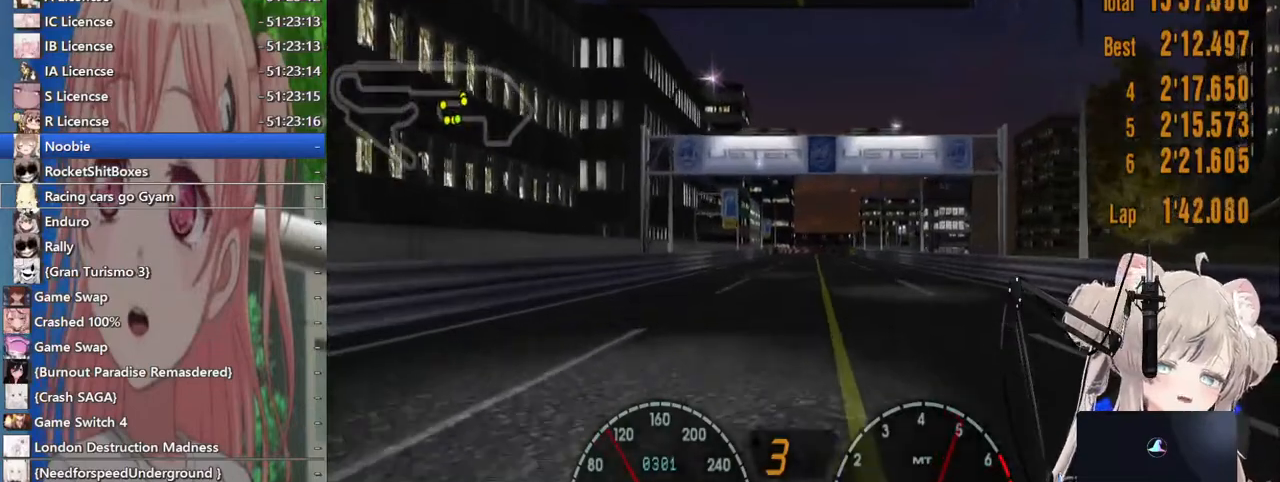
{"dt_ms": 500, "buttons": ["R2"], "left_stick": "center", "right_stick": "center", "events": []}
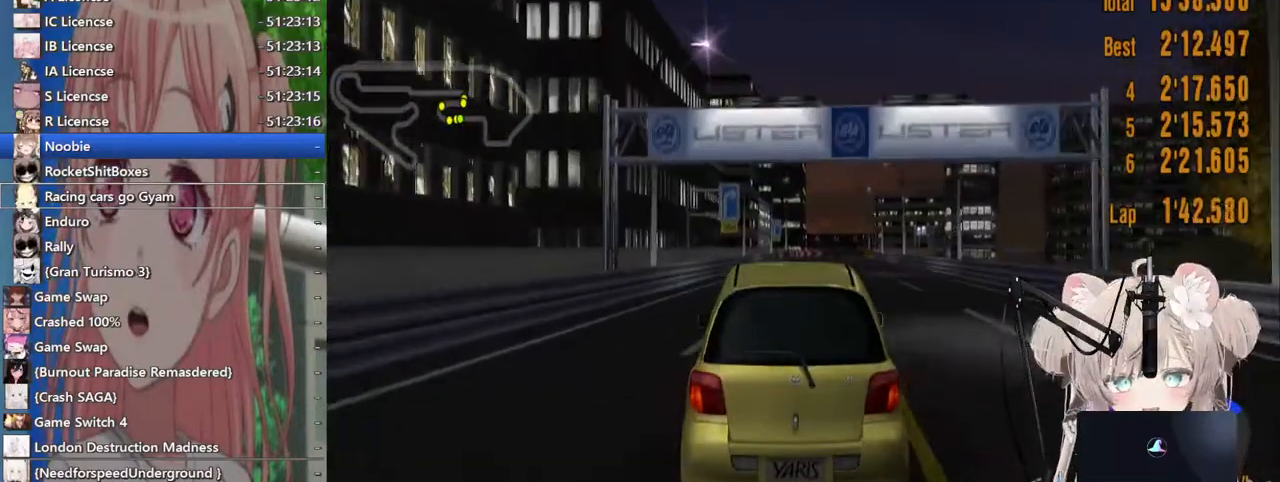
{"dt_ms": 500, "buttons": ["R2"], "left_stick": "center", "right_stick": "center", "events": []}
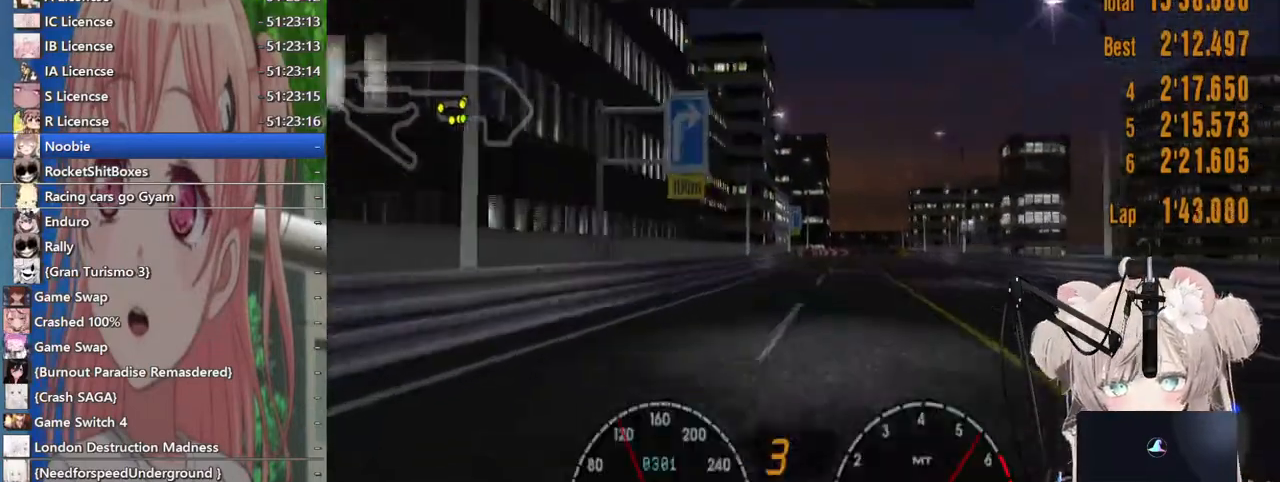
{"dt_ms": 500, "buttons": ["R2"], "left_stick": "center", "right_stick": "center", "events": [[400, "left_stick", "left"], [467, "left_stick", "center"]]}
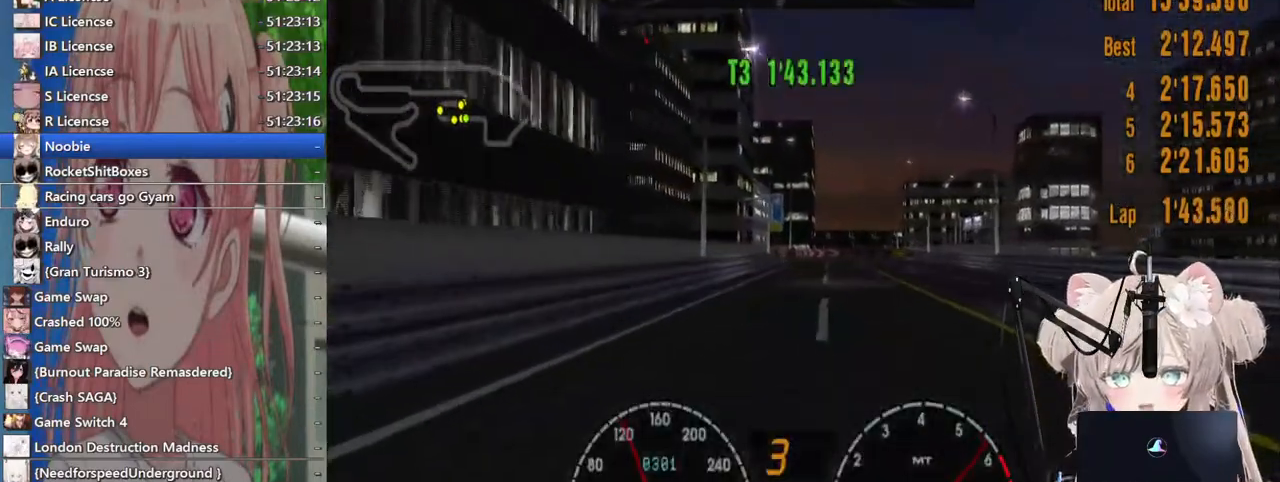
{"dt_ms": 500, "buttons": ["R2"], "left_stick": "up-right", "right_stick": "center", "events": [[467, "left_stick", "up-right"]]}
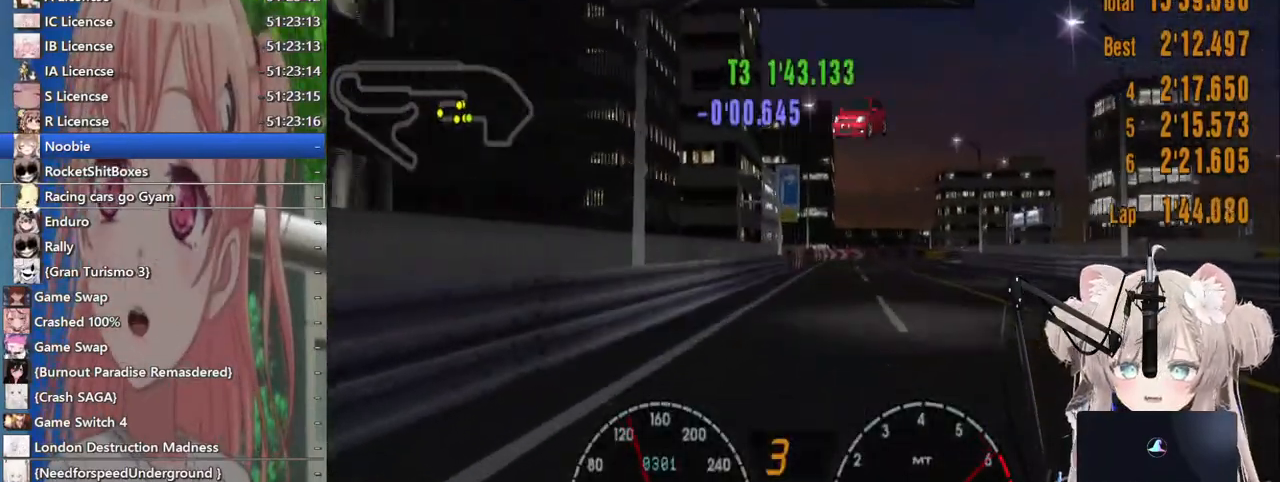
{"dt_ms": 500, "buttons": ["CROSS", "R2"], "left_stick": "center", "right_stick": "center", "events": [[83, "left_stick", "center"], [433, "CROSS", "down"]]}
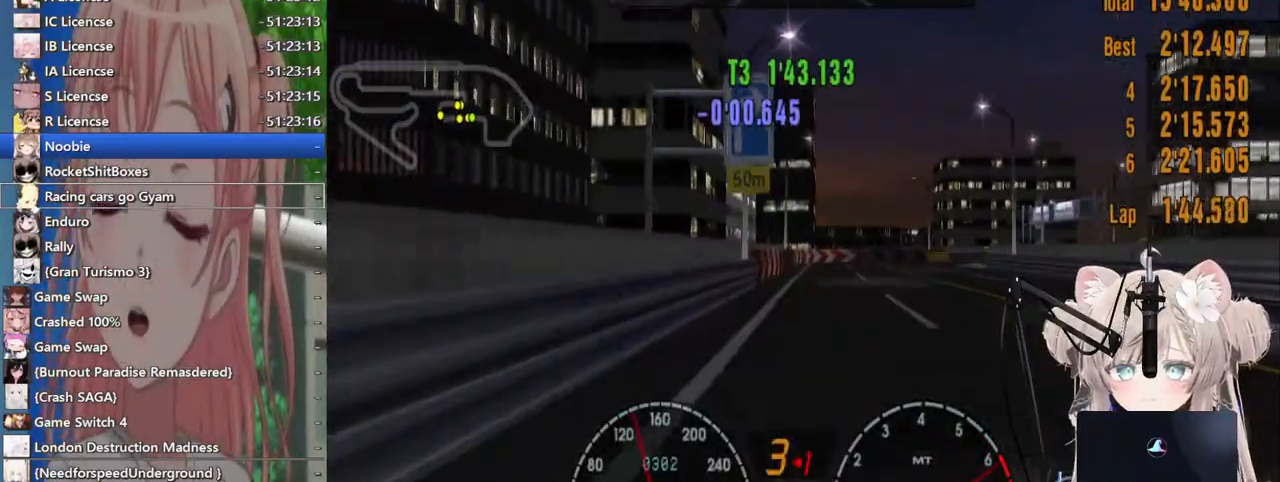
{"dt_ms": 500, "buttons": [], "left_stick": "up-right", "right_stick": "center", "events": [[67, "CROSS", "up"], [167, "left_stick", "up-right"], [467, "R2", "up"]]}
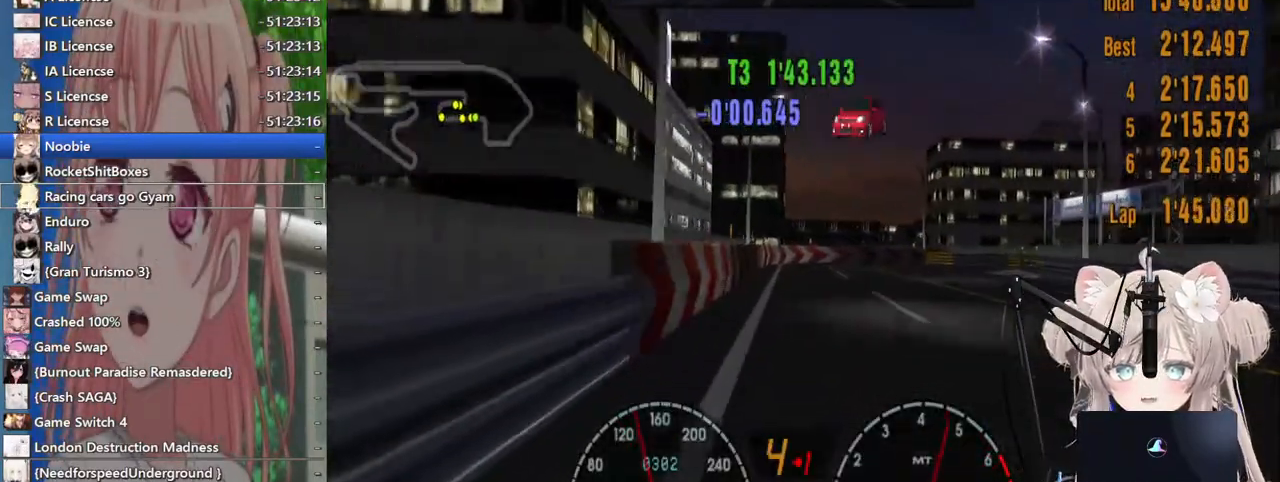
{"dt_ms": 500, "buttons": ["L2"], "left_stick": "up-right", "right_stick": "center"}
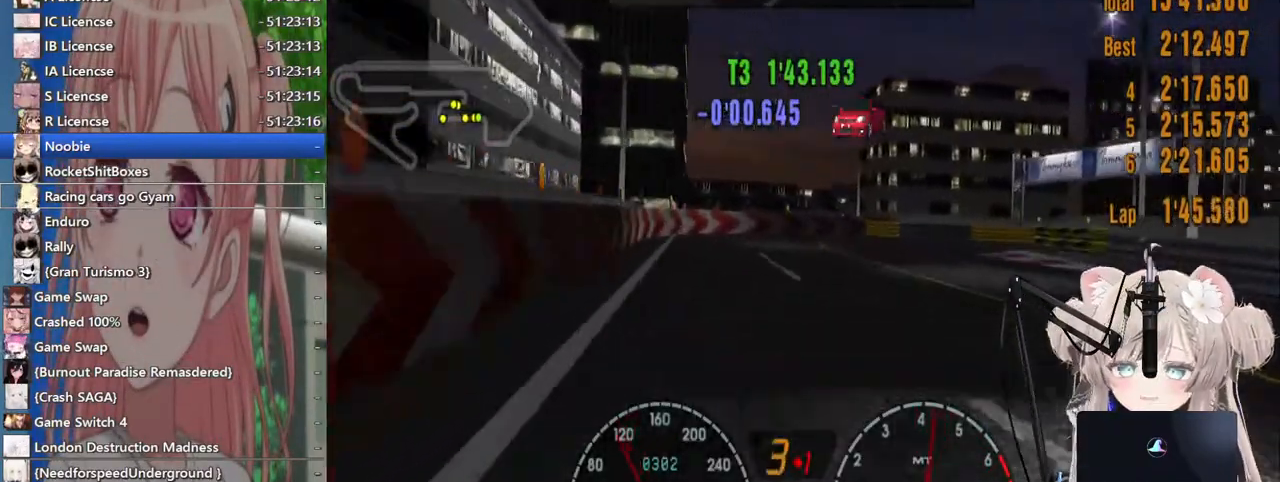
{"dt_ms": 500, "buttons": [], "left_stick": "up-right", "right_stick": "center"}
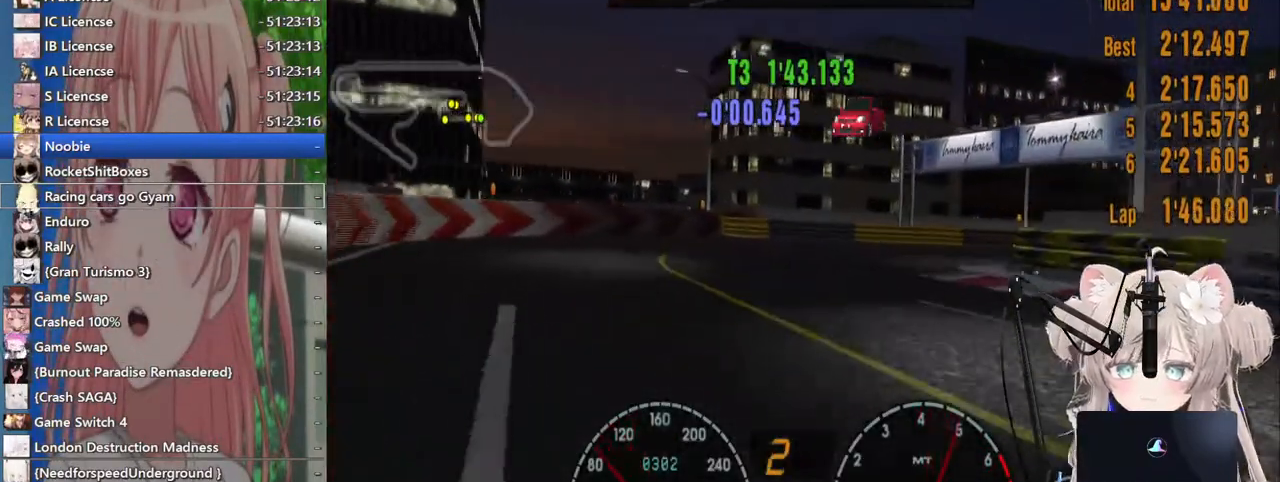
{"dt_ms": 1000, "buttons": ["R2"], "left_stick": "up-right", "right_stick": "center"}
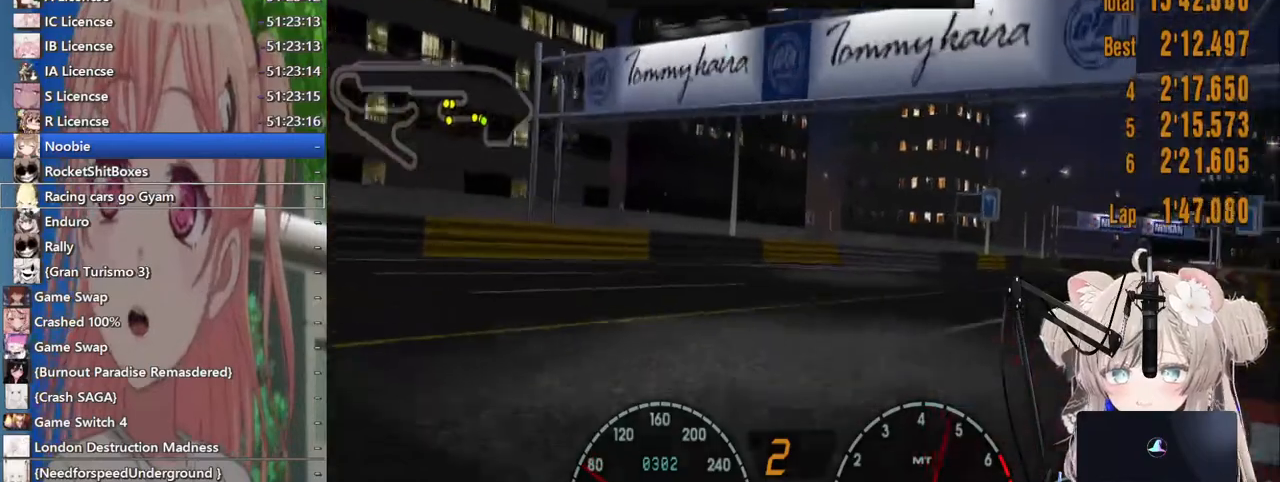
{"dt_ms": 500, "buttons": ["R2"], "left_stick": "up-right", "right_stick": "center", "events": []}
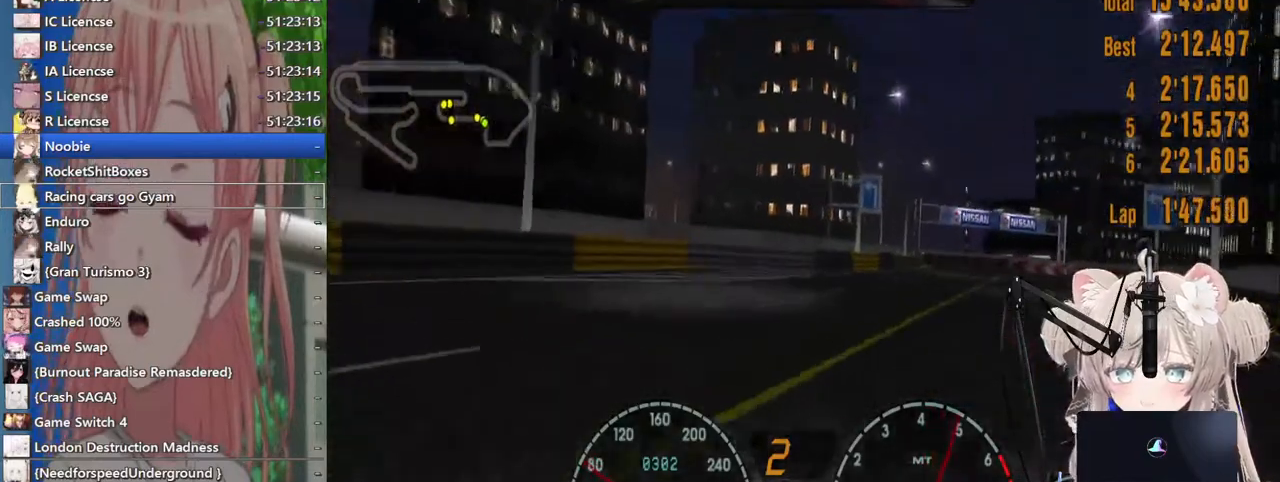
{"dt_ms": 500, "buttons": ["R2"], "left_stick": "up-right", "right_stick": "center", "events": []}
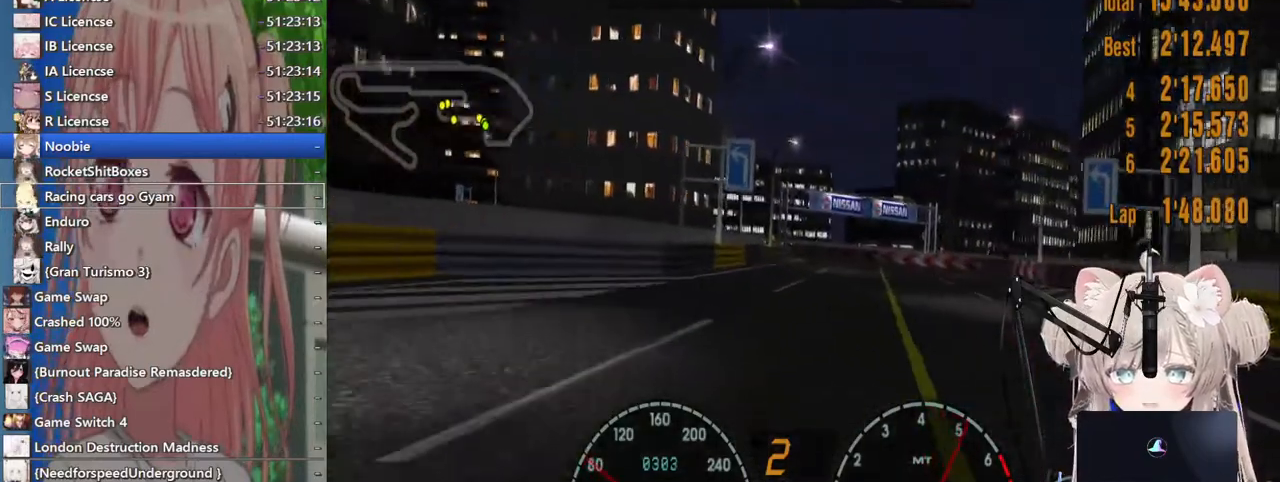
{"dt_ms": 500, "buttons": ["R2"], "left_stick": "center", "right_stick": "center", "events": [[300, "left_stick", "right"], [500, "left_stick", "center"]]}
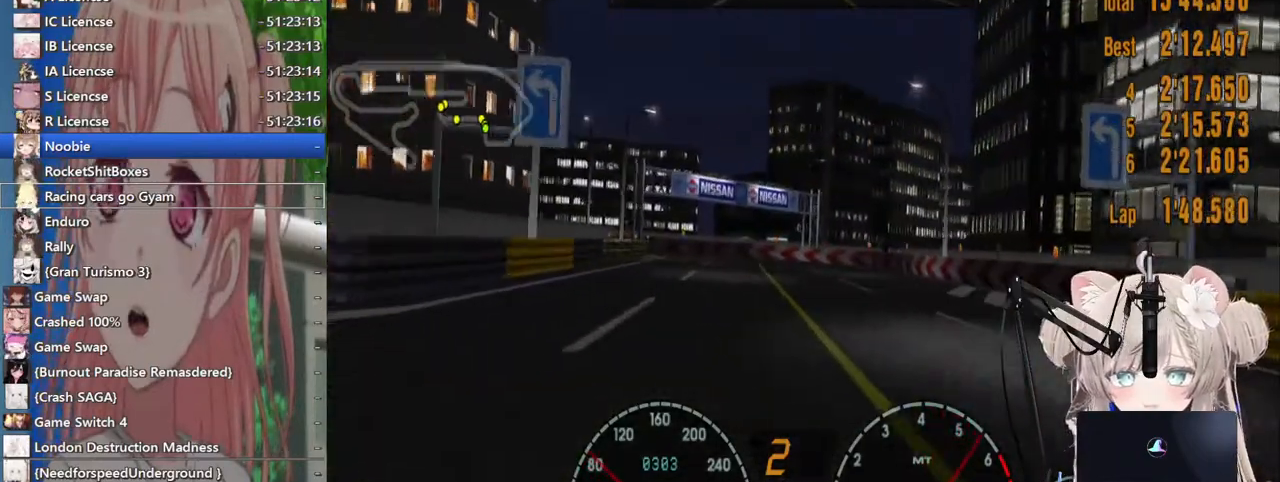
{"dt_ms": 500, "buttons": ["R2"], "left_stick": "left", "right_stick": "center", "events": [[133, "left_stick", "left"], [267, "left_stick", "center"], [500, "left_stick", "left"]]}
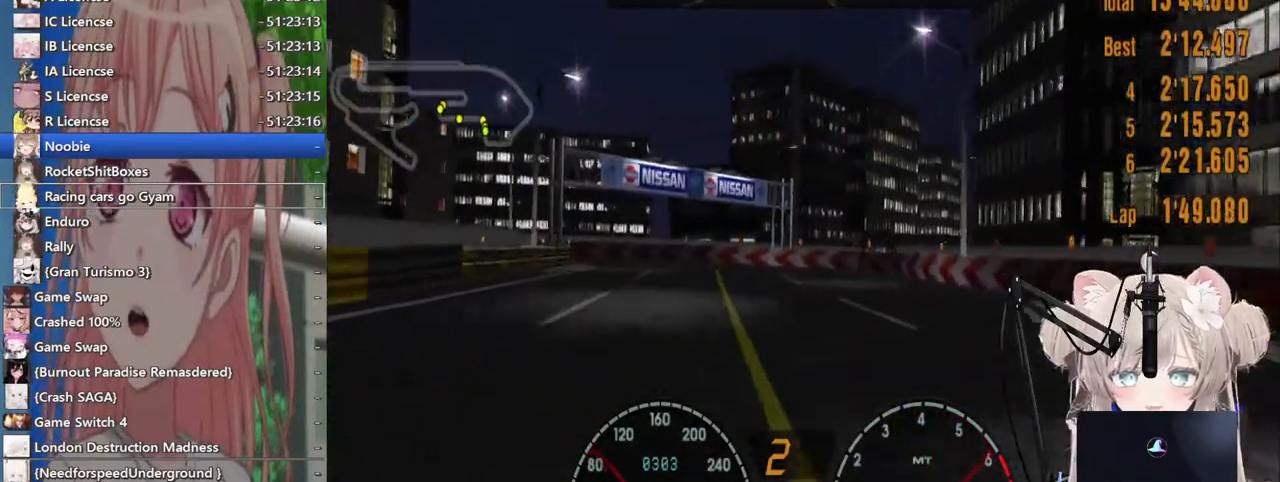
{"dt_ms": 500, "buttons": ["R2"], "left_stick": "left", "right_stick": "center", "events": [[200, "left_stick", "center"], [300, "CROSS", "down"], [400, "left_stick", "left"], [417, "CROSS", "up"]]}
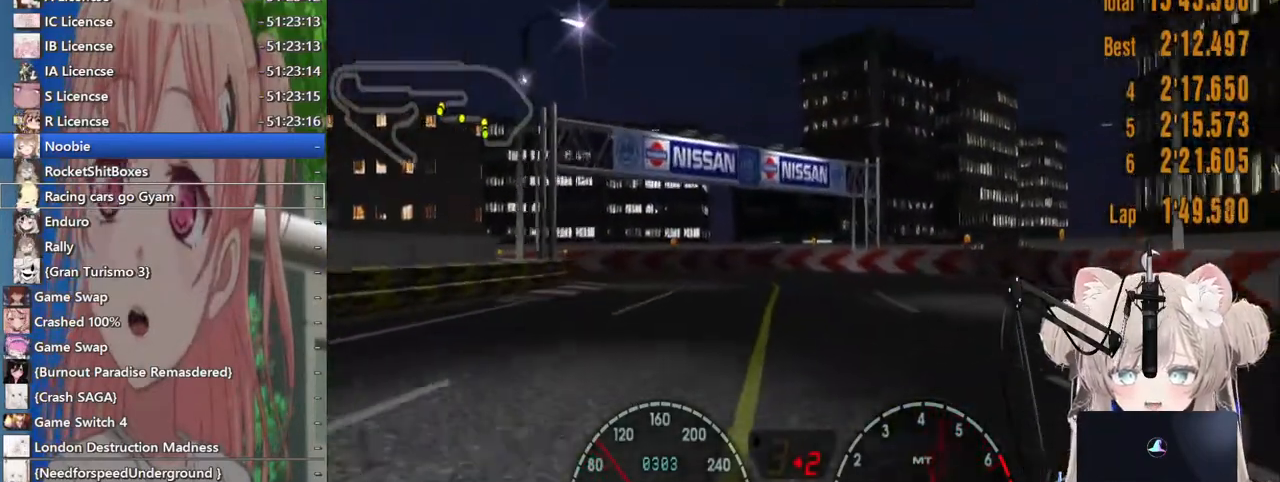
{"dt_ms": 1000, "buttons": [], "left_stick": "left", "right_stick": "center"}
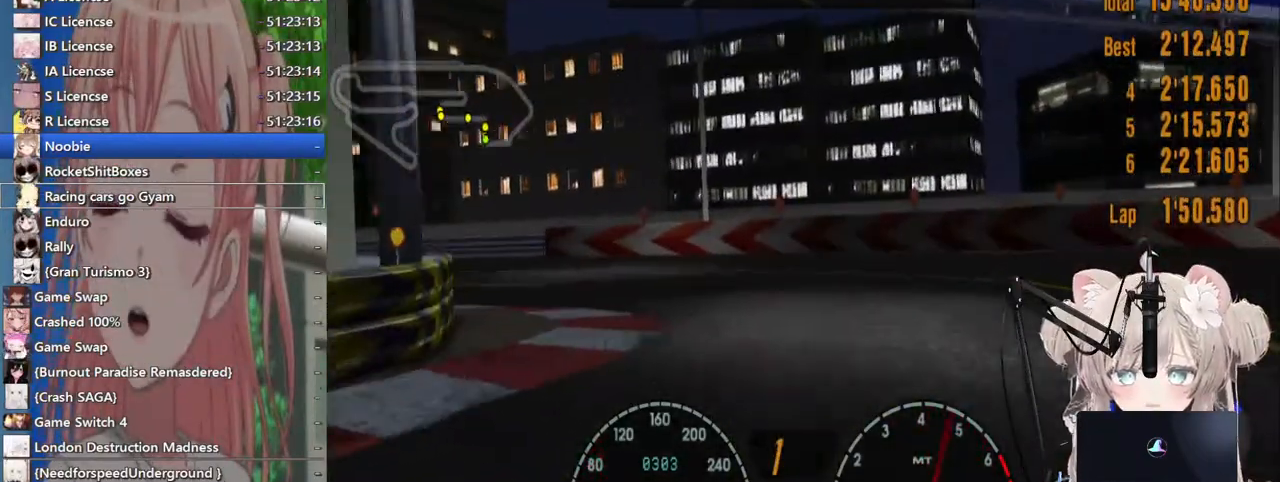
{"dt_ms": 500, "buttons": ["CROSS", "R2"], "left_stick": "left", "right_stick": "center", "events": [[100, "R2", "down"], [433, "CROSS", "down"]]}
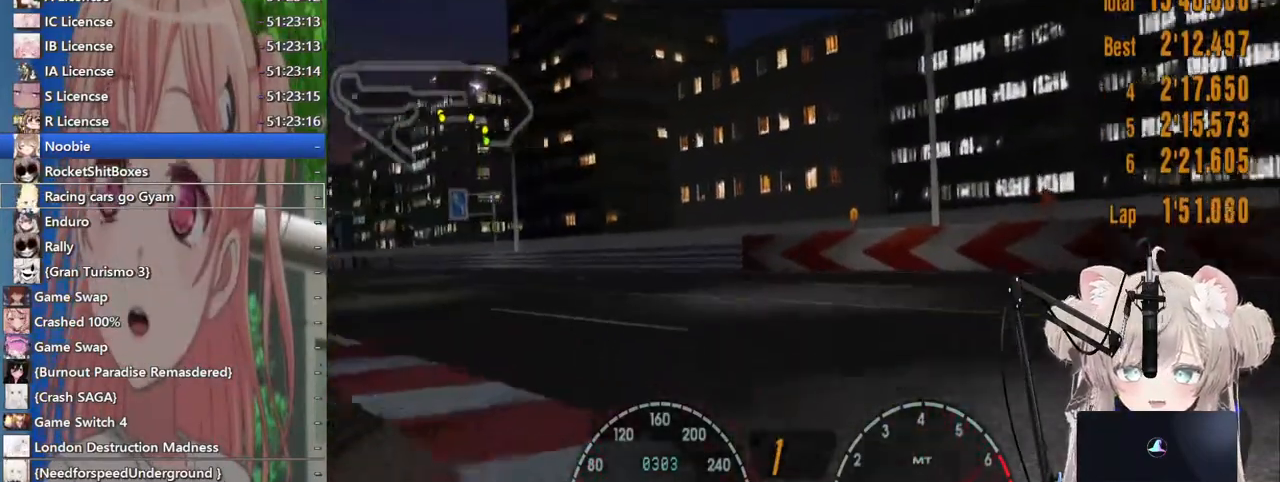
{"dt_ms": 500, "buttons": ["R2"], "left_stick": "left", "right_stick": "center", "events": [[67, "CROSS", "up"]]}
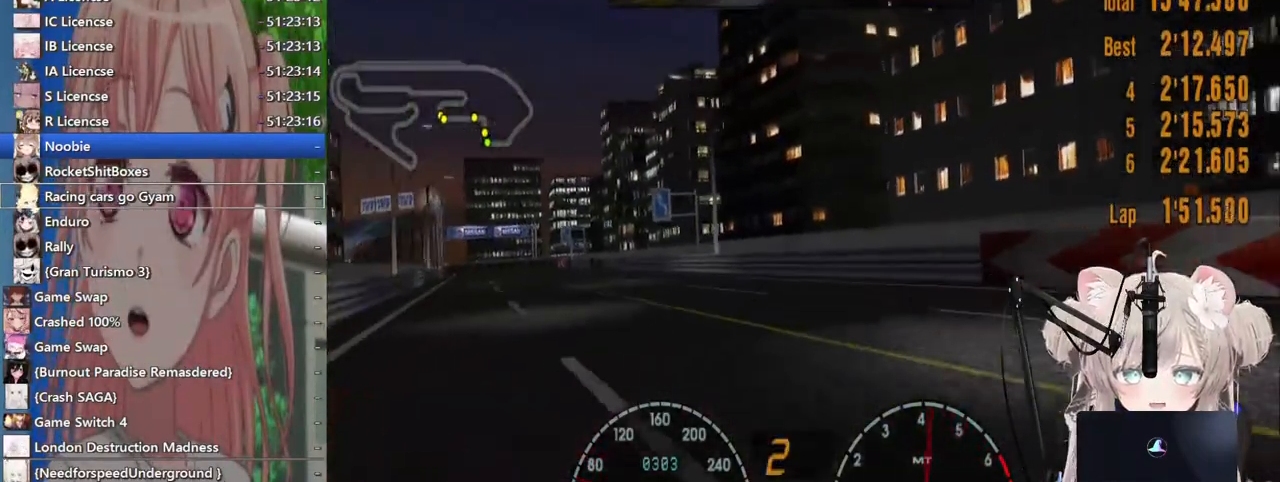
{"dt_ms": 500, "buttons": ["R2"], "left_stick": "center", "right_stick": "center", "events": [[317, "left_stick", "center"]]}
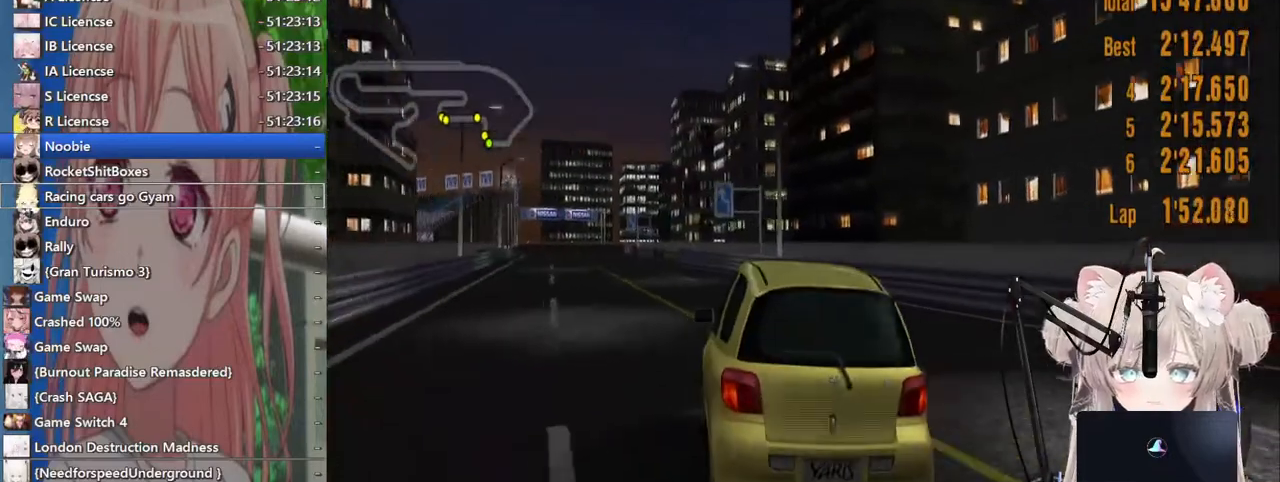
{"dt_ms": 500, "buttons": ["R2"], "left_stick": "center", "right_stick": "center", "events": [[100, "left_stick", "right"], [183, "left_stick", "center"]]}